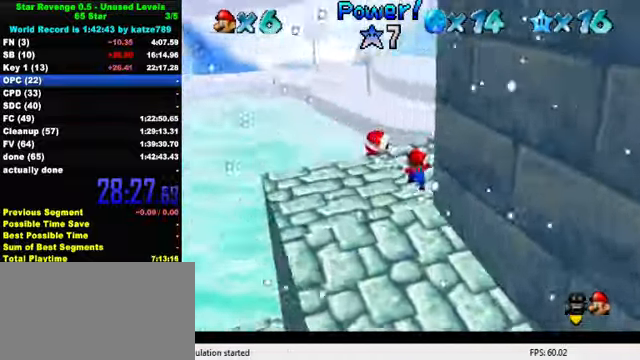
Gameplay with keyboard; each line is a JSON object with the keys held at the frame after it. "events" lists presses ("down") and releases ("up") of "a", "c", "ctrl", "d", "down", "left", "return", "right", "s", "shift", "up", "w", "x" and "y" between this image and that frame as [ms after this image, input, new state], when the widget could be followed in between. No other keys are recorded. Mouse input is not recorded.
{"keys": ["shift", "up"], "events": [[67, "a", "up"], [300, "a", "down"], [400, "a", "up"], [500, "right", "up"], [500, "shift", "down"]]}
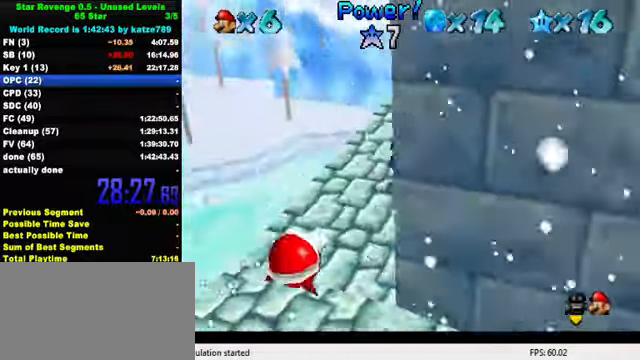
{"keys": ["ctrl", "shift", "up"], "events": [[34, "shift", "up"], [100, "ctrl", "down"], [200, "ctrl", "up"], [434, "ctrl", "down"], [500, "shift", "down"]]}
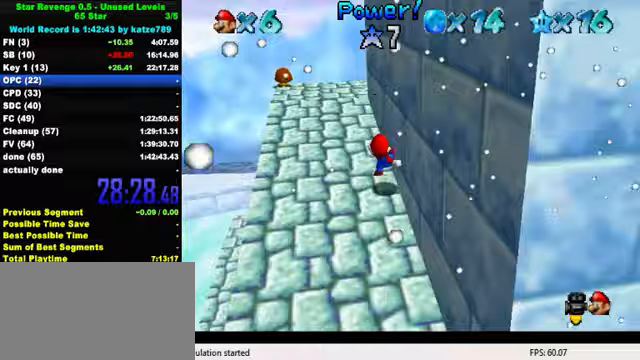
{"keys": ["a", "up"], "events": [[67, "ctrl", "up"], [100, "shift", "up"], [167, "shift", "down"], [367, "shift", "up"], [433, "a", "down"]]}
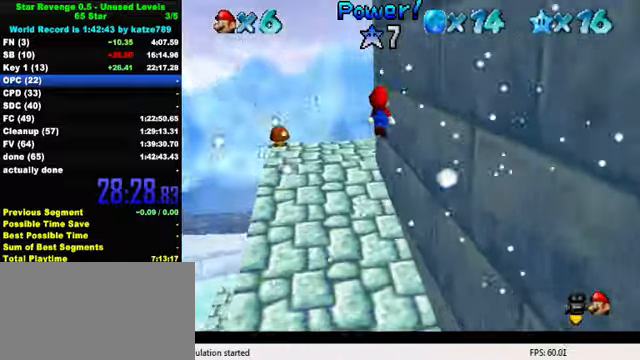
{"keys": ["left", "up"], "events": [[33, "a", "up"], [100, "left", "down"], [133, "a", "down"], [267, "a", "up"], [367, "a", "down"], [433, "a", "up"]]}
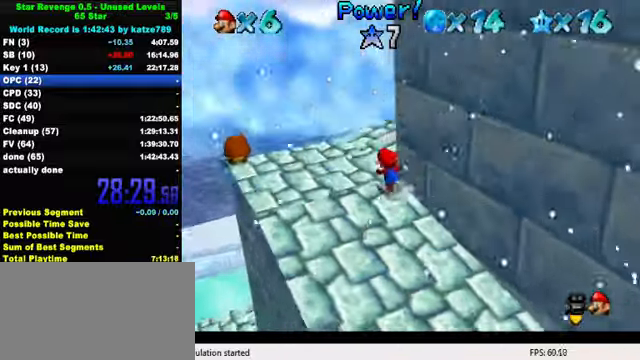
{"keys": ["right", "up"], "events": [[33, "a", "down"], [67, "left", "up"], [133, "right", "down"], [167, "a", "up"], [333, "shift", "down"], [467, "shift", "up"]]}
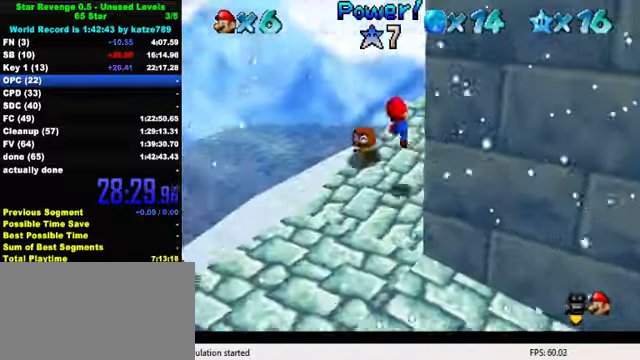
{"keys": ["ctrl", "right", "shift", "up"], "events": [[100, "ctrl", "down"], [233, "ctrl", "up"], [267, "up", "up"], [400, "ctrl", "down"], [433, "shift", "down"], [500, "up", "down"]]}
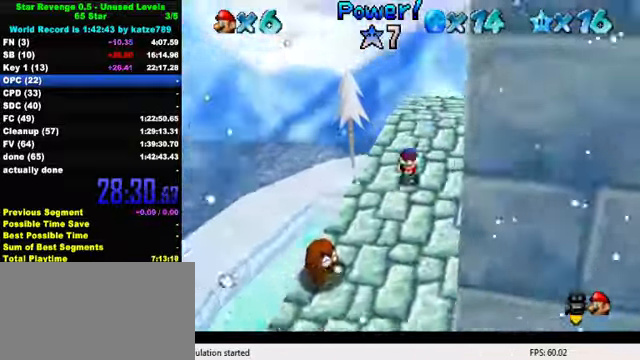
{"keys": ["a", "right", "up"], "events": [[33, "shift", "up"], [67, "ctrl", "up"], [133, "a", "down"], [233, "a", "up"], [333, "a", "down"], [433, "a", "up"], [500, "a", "down"]]}
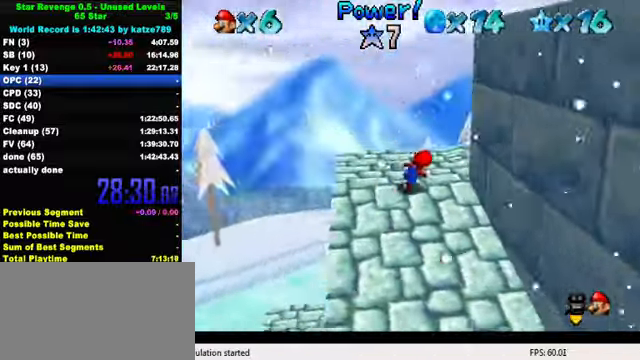
{"keys": ["a", "right", "shift"], "events": [[67, "right", "up"], [133, "a", "up"], [133, "left", "down"], [233, "right", "down"], [233, "up", "up"], [267, "left", "up"], [333, "shift", "down"], [433, "a", "down"]]}
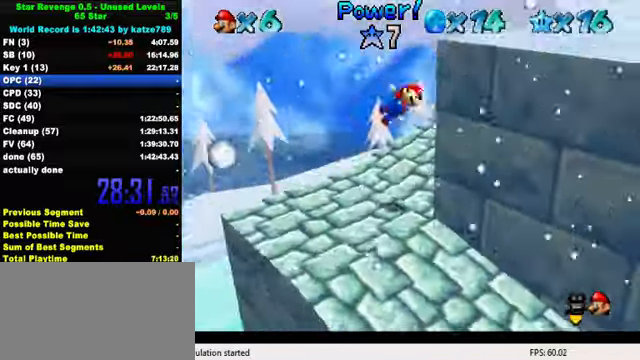
{"keys": ["right"], "events": [[33, "a", "up"], [100, "a", "down"], [200, "a", "up"], [267, "a", "down"], [433, "a", "up"], [433, "shift", "up"]]}
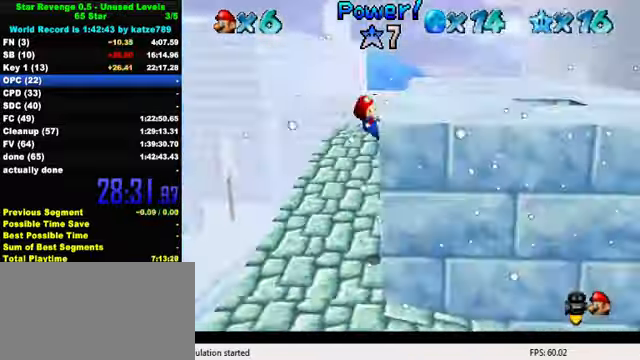
{"keys": ["right", "shift", "up"], "events": [[33, "up", "down"], [133, "shift", "down"]]}
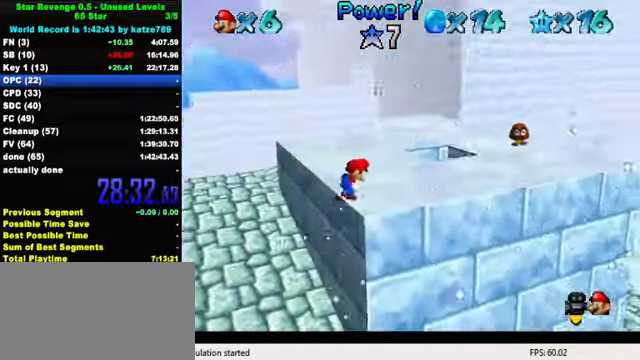
{"keys": ["shift", "up"], "events": [[33, "right", "up"], [33, "shift", "up"], [233, "right", "down"], [367, "shift", "down"], [500, "right", "up"]]}
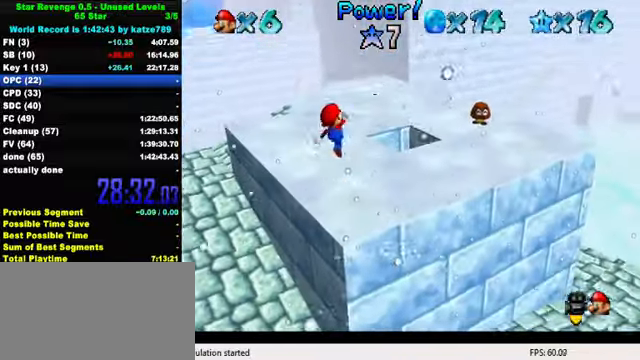
{"keys": ["left", "up"], "events": [[67, "ctrl", "down"], [67, "shift", "up"], [200, "ctrl", "up"], [300, "w", "down"], [400, "w", "up"], [467, "left", "down"]]}
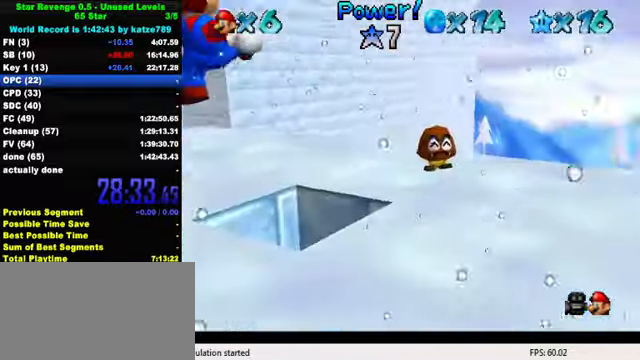
{"keys": ["down", "left"], "events": [[133, "ctrl", "down"], [233, "ctrl", "up"], [233, "up", "up"], [300, "ctrl", "down"], [400, "down", "down"], [433, "ctrl", "up"]]}
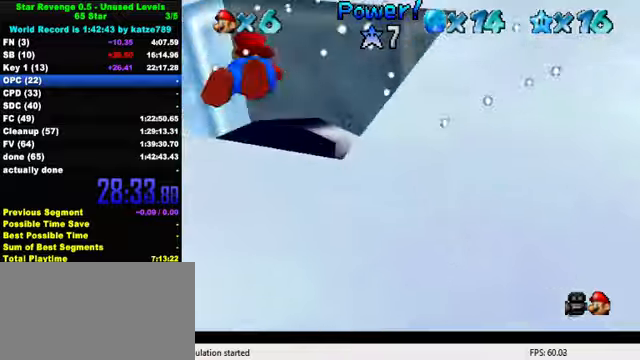
{"keys": [], "events": [[100, "left", "up"], [233, "down", "up"]]}
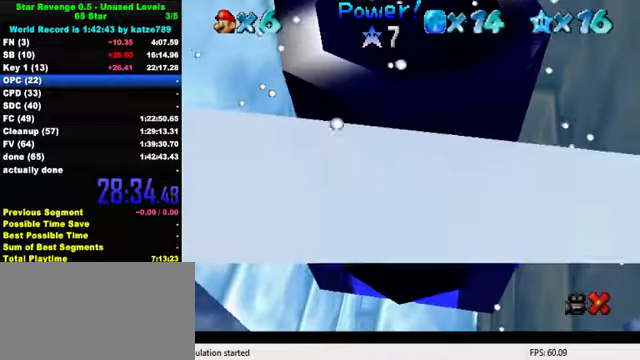
{"keys": [], "events": []}
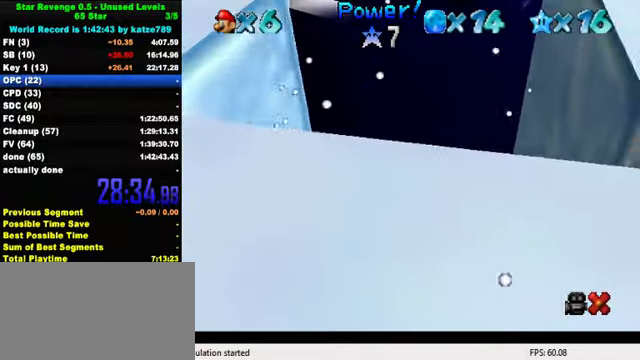
{"keys": [], "events": []}
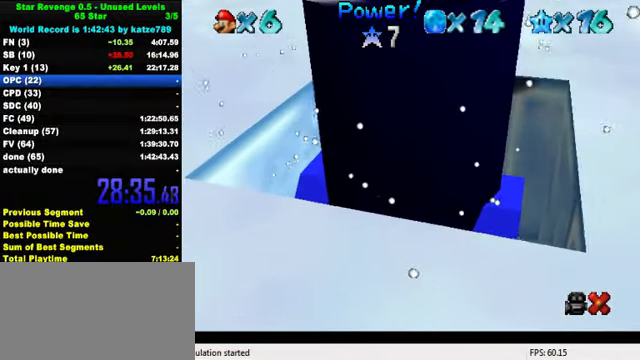
{"keys": [], "events": []}
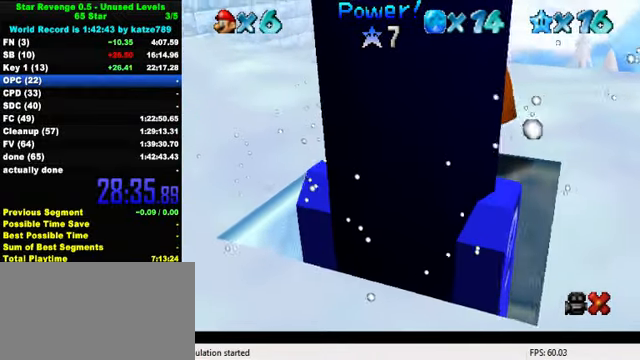
{"keys": [], "events": []}
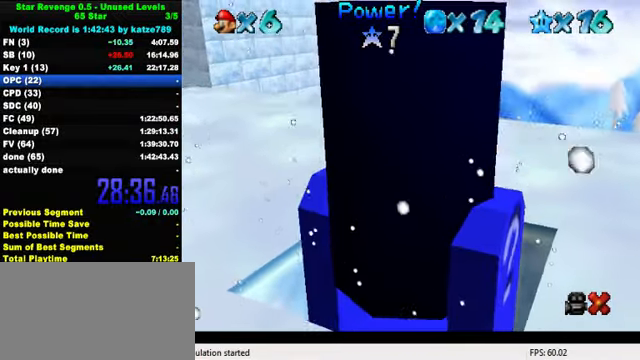
{"keys": [], "events": []}
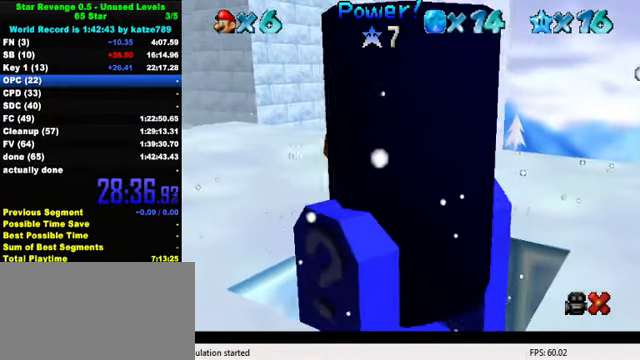
{"keys": [], "events": []}
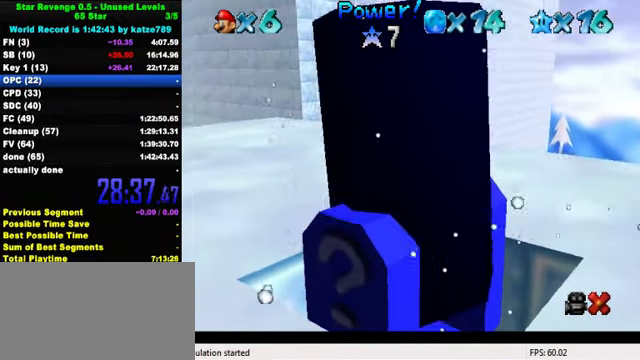
{"keys": [], "events": []}
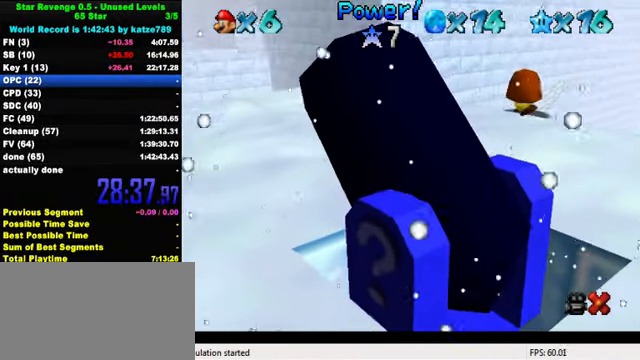
{"keys": ["left", "up"], "events": [[233, "up", "down"], [333, "left", "down"]]}
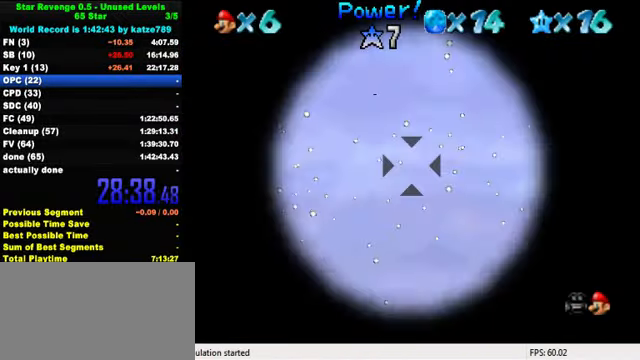
{"keys": [], "events": [[133, "left", "up"], [133, "up", "up"], [300, "left", "down"], [400, "left", "up"]]}
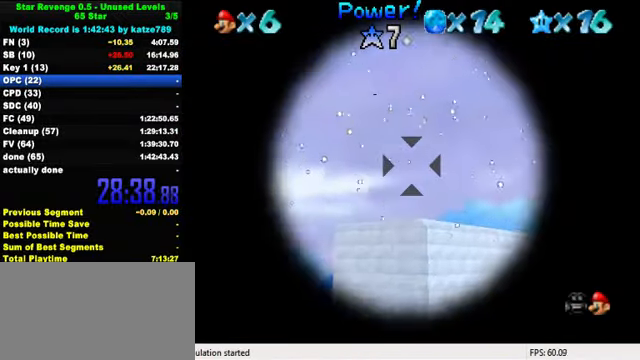
{"keys": [], "events": [[334, "right", "down"], [367, "right", "up"]]}
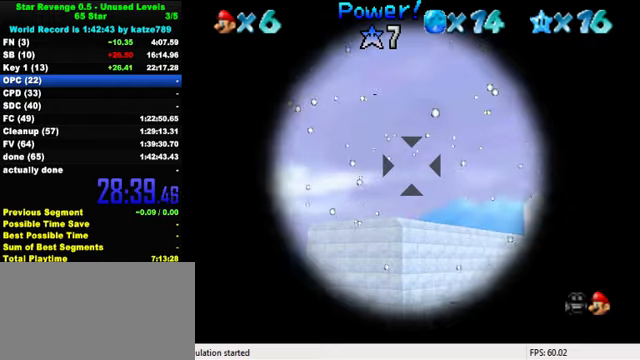
{"keys": [], "events": [[234, "left", "down"], [267, "left", "up"]]}
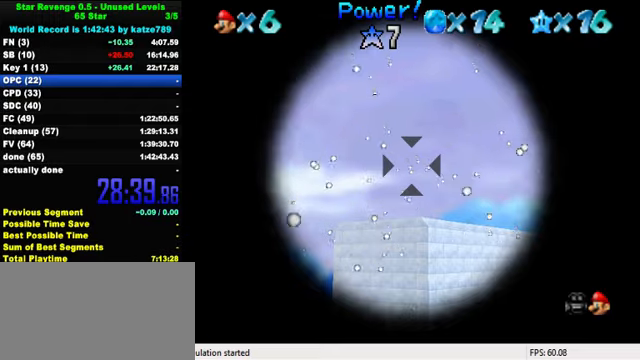
{"keys": [], "events": [[200, "down", "down"], [334, "down", "up"]]}
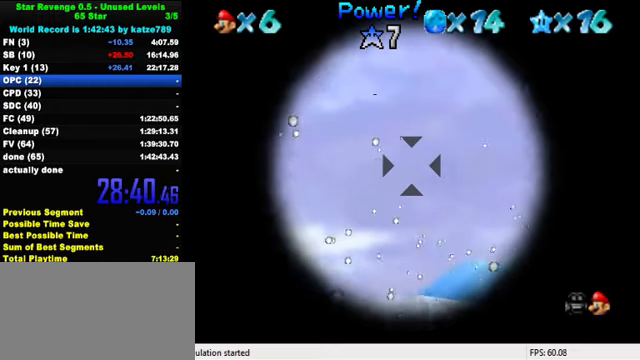
{"keys": [], "events": [[134, "down", "down"], [200, "down", "up"]]}
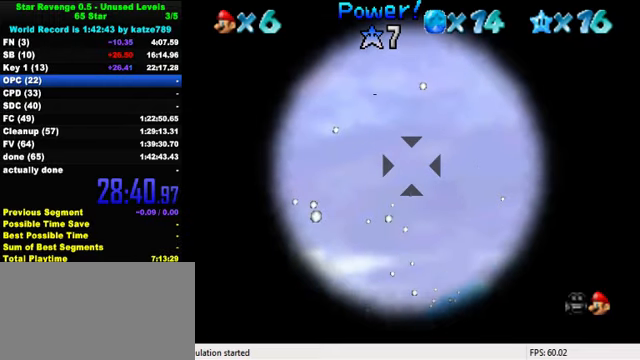
{"keys": [], "events": []}
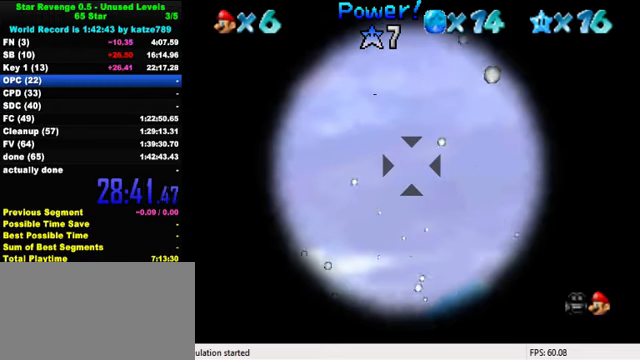
{"keys": [], "events": []}
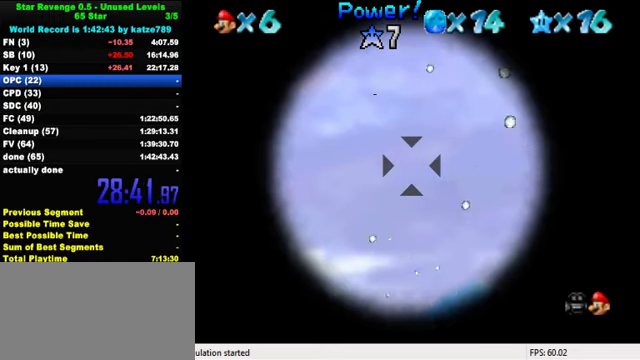
{"keys": [], "events": [[100, "shift", "down"], [267, "shift", "up"]]}